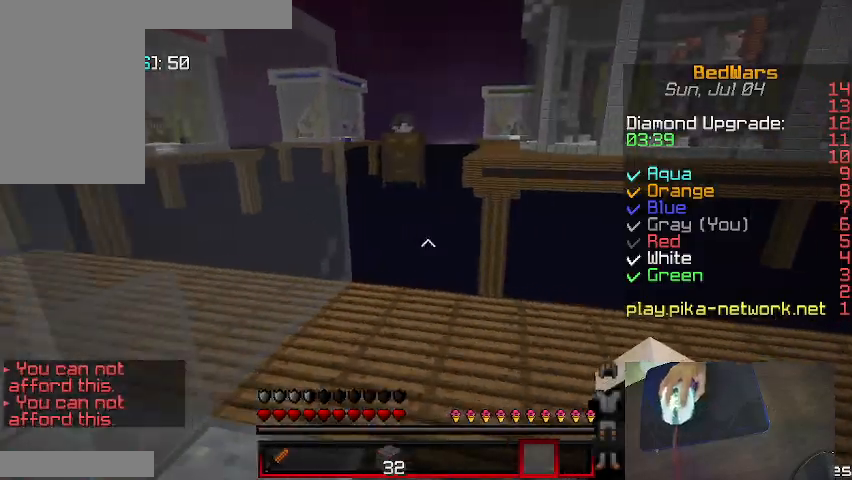
Gameplay with keyboard and mouse; each line is a JSON object with the keys and mouse buttons held at the frame after it. "events" lists presses ("down") and releases ("up") of "a", "d", "s", "shift", "w", "mouse_left" and "mouse_right" between this image and that frame as [ms after this image, input, new state], when the widget could be followed in between. "mouse_left", "mouse_right" = the "left", "right" buttons of the "mouse" list. No other keys are recorded. Fast repeated clicks can show as one long hold. Mouse movement is not recorded.
{"keys": ["a", "w"], "mouse": [], "events": [[400, "a", "down"]]}
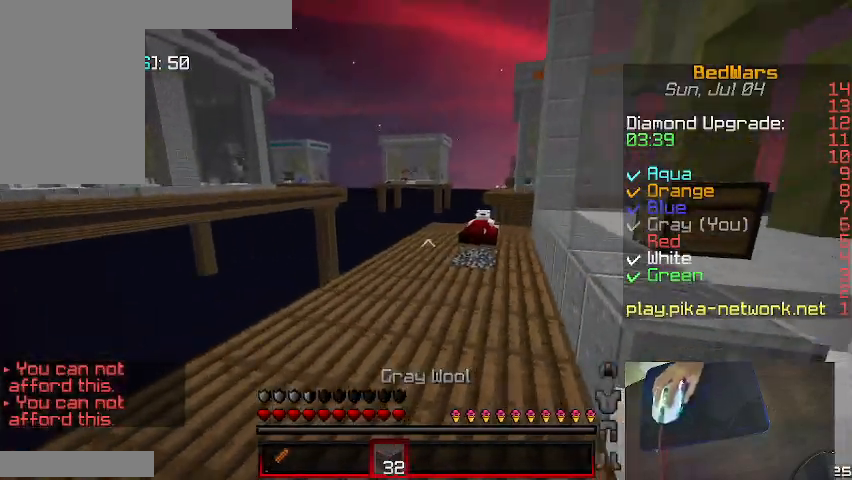
{"keys": ["w"], "mouse": [], "events": [[67, "a", "up"], [467, "d", "down"], [500, "d", "up"]]}
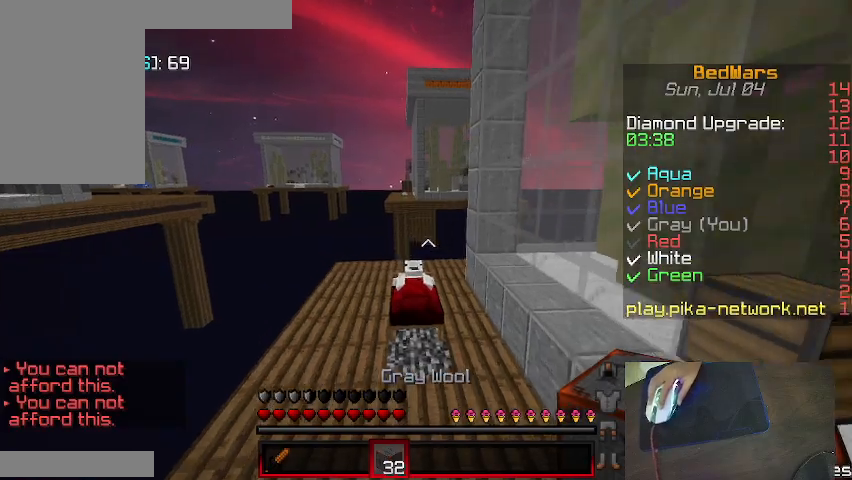
{"keys": ["w"], "mouse": [], "events": []}
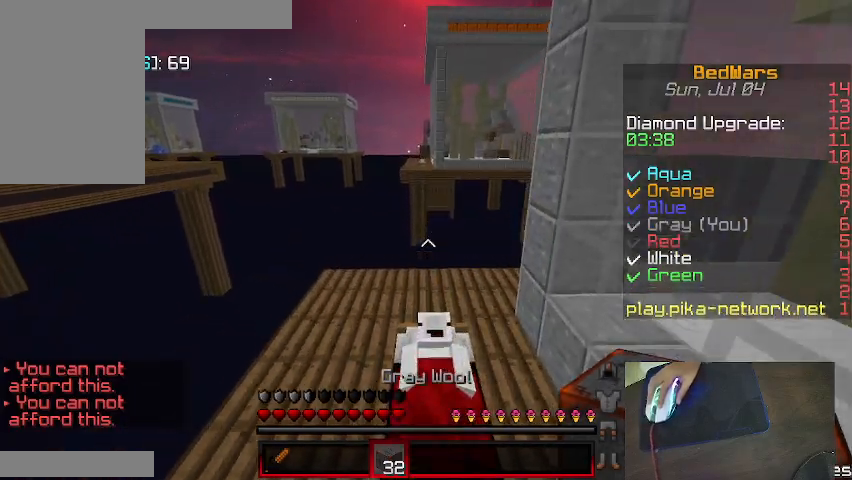
{"keys": ["w"], "mouse": ["right"], "events": [[433, "mouse_right", "down"]]}
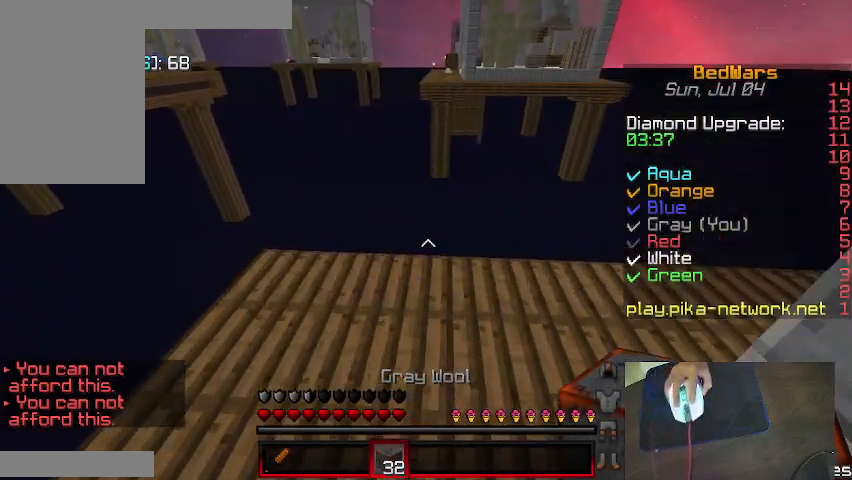
{"keys": [], "mouse": [], "events": [[100, "mouse_right", "up"], [267, "w", "up"]]}
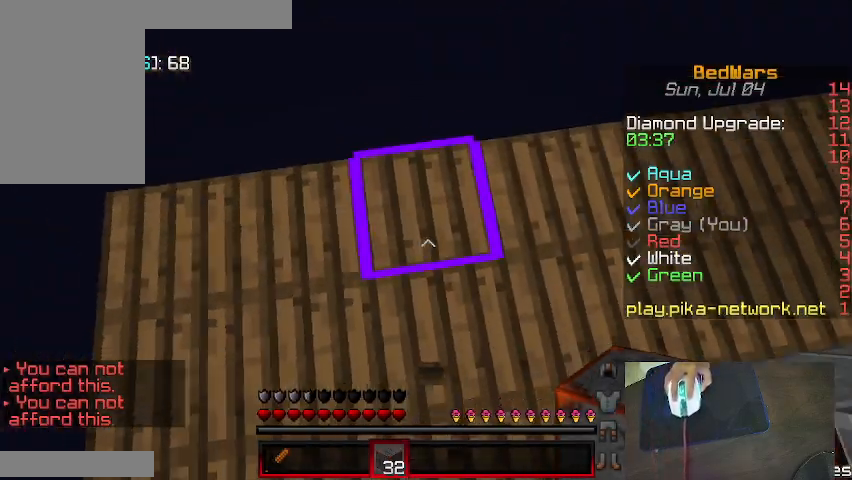
{"keys": ["a", "shift"], "mouse": [], "events": [[67, "w", "down"], [100, "mouse_right", "down"], [200, "mouse_right", "up"], [267, "a", "down"], [400, "shift", "down"], [467, "w", "up"]]}
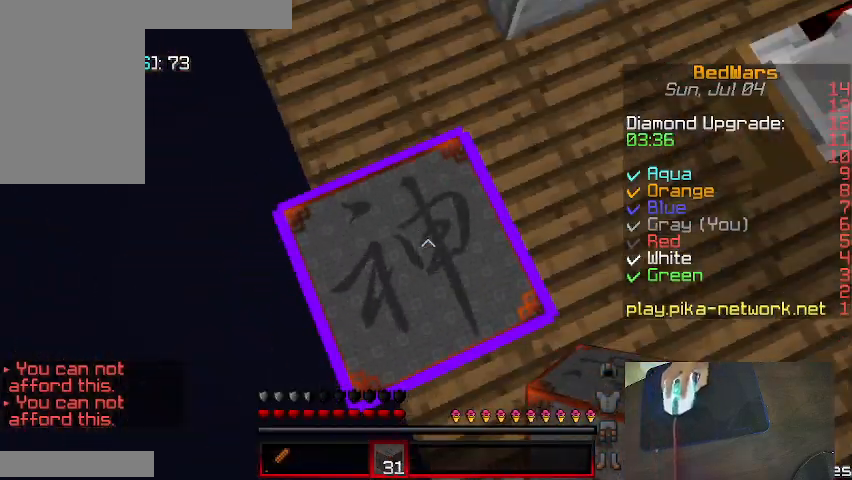
{"keys": ["a", "d", "s", "shift"], "mouse": [], "events": [[100, "s", "down"], [300, "d", "down"]]}
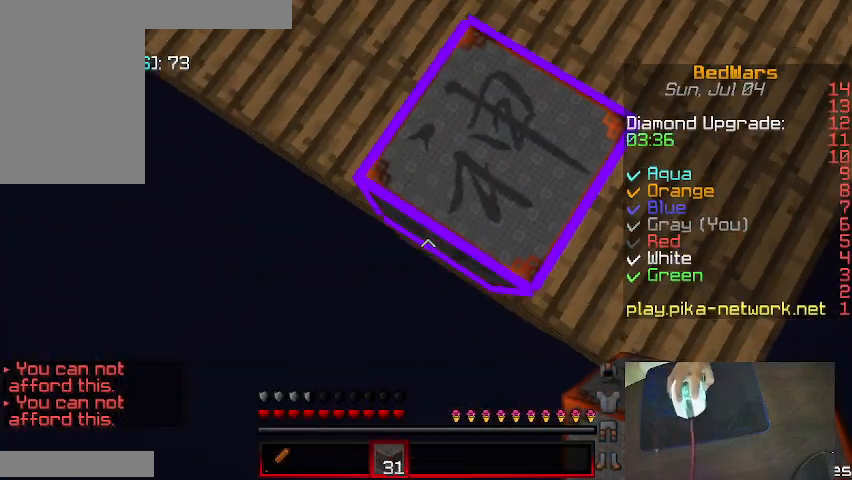
{"keys": ["shift"], "mouse": ["right"], "events": [[67, "a", "up"], [200, "d", "up"], [200, "s", "up"], [500, "mouse_right", "down"]]}
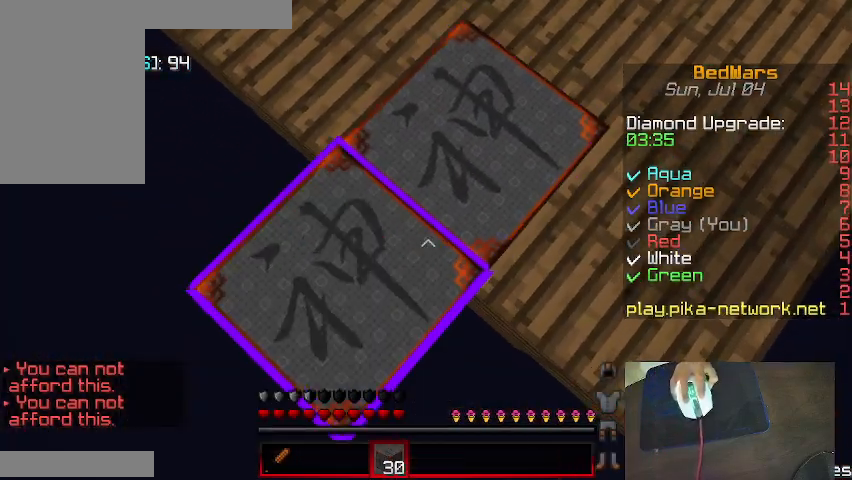
{"keys": ["a", "s", "shift"], "mouse": [], "events": [[33, "shift", "up"], [67, "mouse_right", "up"], [200, "a", "down"], [200, "s", "down"], [267, "mouse_right", "down"], [400, "mouse_right", "up"], [400, "shift", "down"]]}
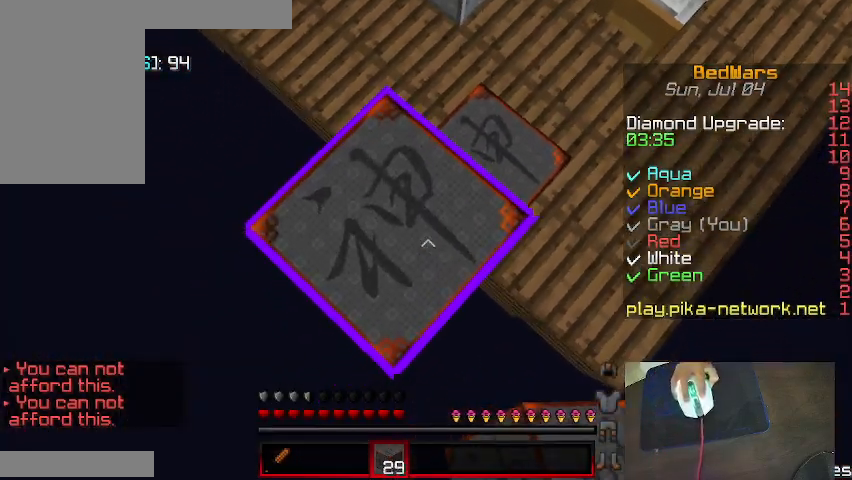
{"keys": ["a", "shift"], "mouse": ["right"], "events": [[433, "mouse_right", "down"], [433, "s", "up"]]}
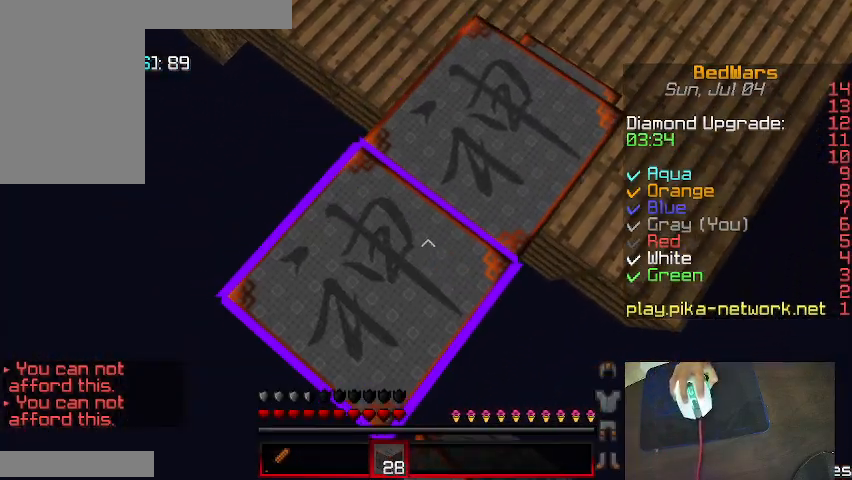
{"keys": ["a", "s", "shift"], "mouse": [], "events": [[67, "mouse_right", "up"], [67, "s", "down"], [367, "d", "down"], [500, "d", "up"]]}
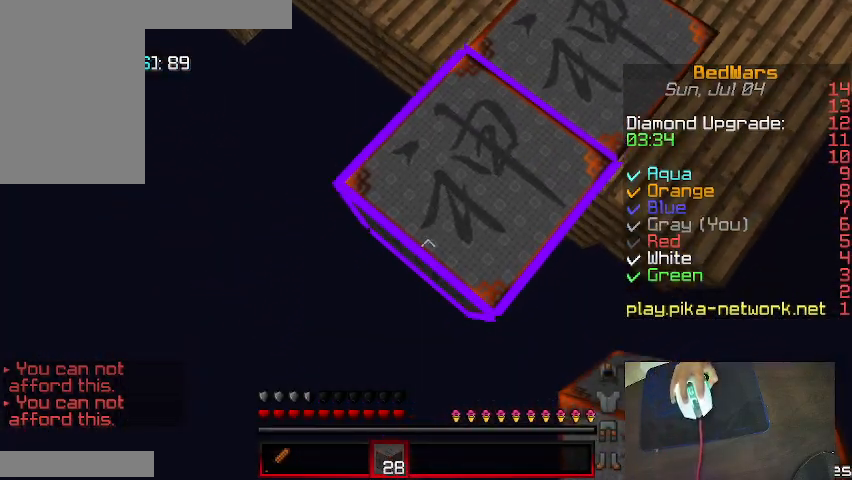
{"keys": ["a", "s"], "mouse": [], "events": [[267, "mouse_right", "down"], [367, "mouse_right", "up"], [367, "shift", "up"]]}
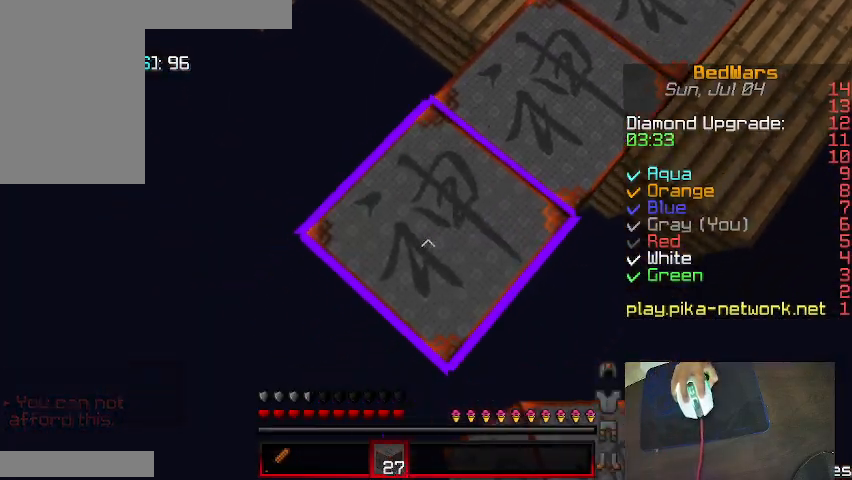
{"keys": ["a", "s", "shift"], "mouse": [], "events": [[67, "shift", "down"], [200, "mouse_right", "down"], [300, "shift", "up"], [367, "mouse_right", "up"], [467, "shift", "down"]]}
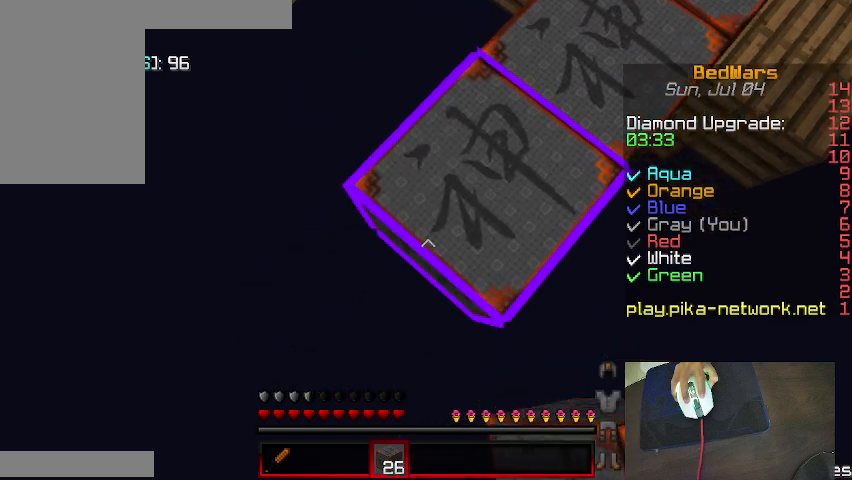
{"keys": ["a", "s", "shift"], "mouse": ["right"], "events": [[167, "mouse_right", "down"], [200, "shift", "up"], [267, "mouse_right", "up"], [400, "shift", "down"], [500, "mouse_right", "down"]]}
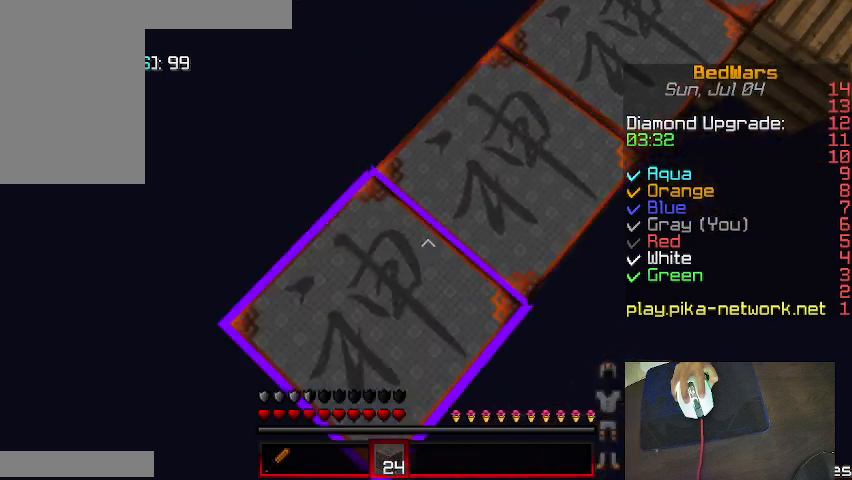
{"keys": ["a", "s"], "mouse": ["right"], "events": [[100, "shift", "up"], [167, "mouse_right", "up"], [267, "shift", "down"], [400, "mouse_right", "down"], [500, "shift", "up"]]}
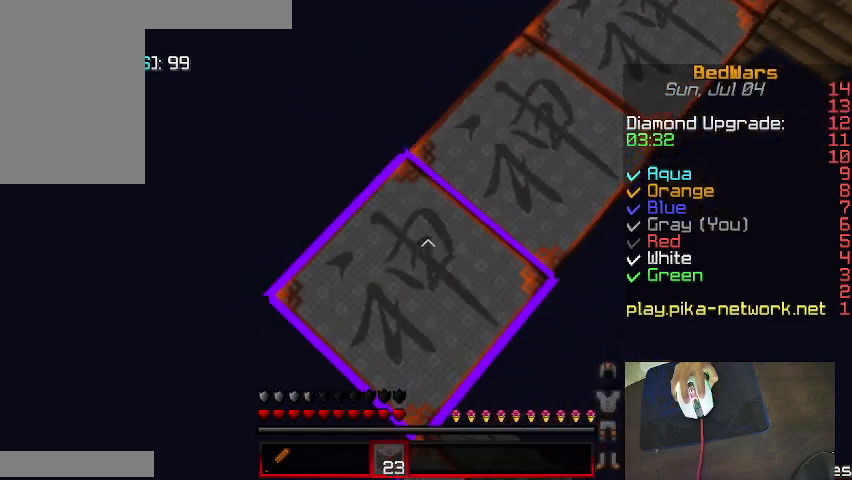
{"keys": ["a", "s", "shift"], "mouse": [], "events": [[67, "mouse_right", "up"], [167, "shift", "down"], [267, "mouse_right", "down"], [367, "shift", "up"], [400, "mouse_right", "up"], [500, "shift", "down"]]}
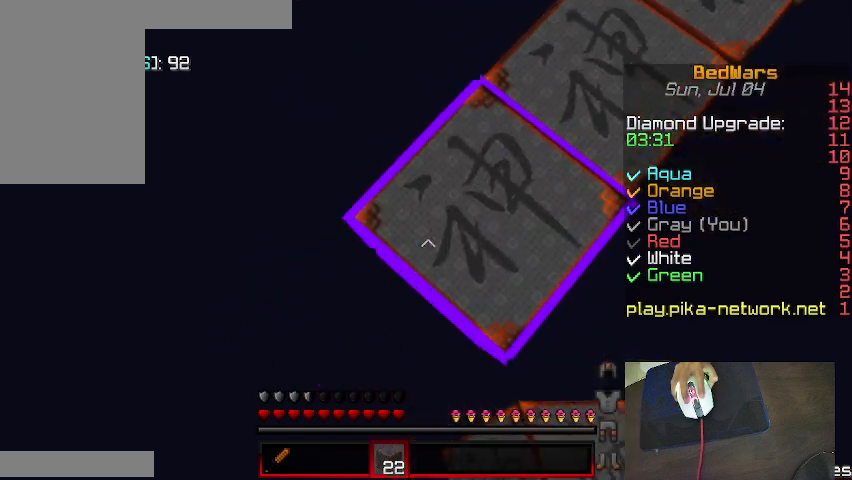
{"keys": ["a", "s", "shift"], "mouse": [], "events": [[100, "mouse_right", "down"], [267, "mouse_right", "up"], [267, "shift", "up"], [400, "shift", "down"]]}
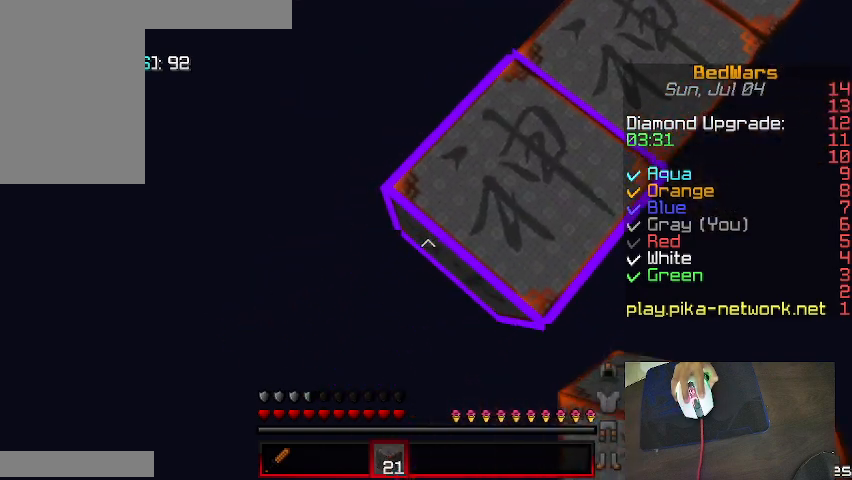
{"keys": ["shift", "w"], "mouse": [], "events": [[67, "mouse_right", "down"], [167, "d", "down"], [167, "mouse_right", "up"], [167, "s", "up"], [200, "d", "up"], [367, "a", "up"], [367, "w", "down"]]}
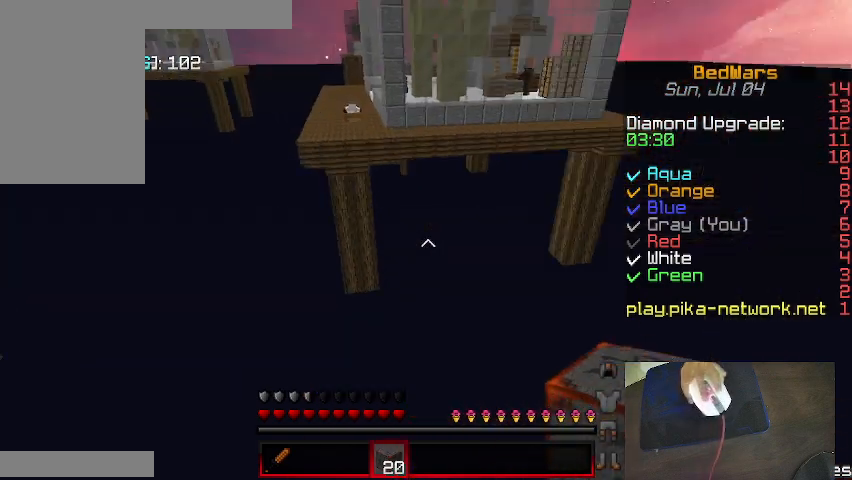
{"keys": ["a", "s", "shift"], "mouse": [], "events": [[33, "a", "down"], [67, "w", "up"], [267, "s", "down"]]}
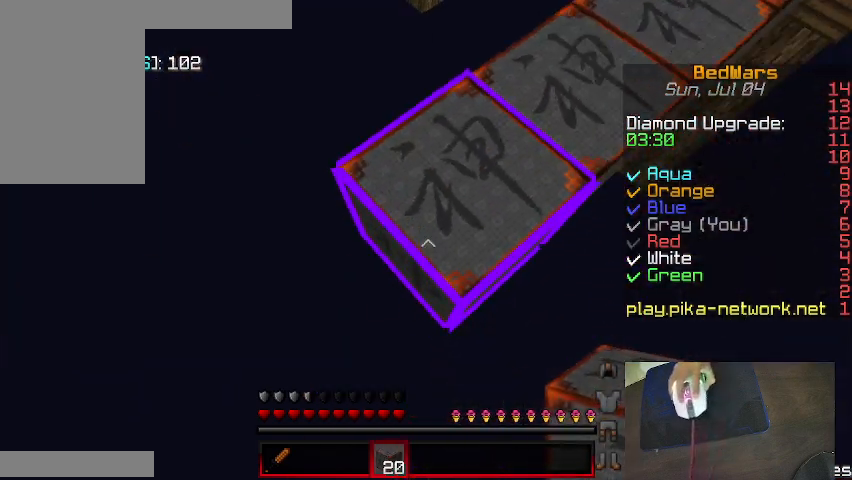
{"keys": ["a", "shift"], "mouse": [], "events": [[100, "s", "up"], [267, "s", "down"], [400, "s", "up"]]}
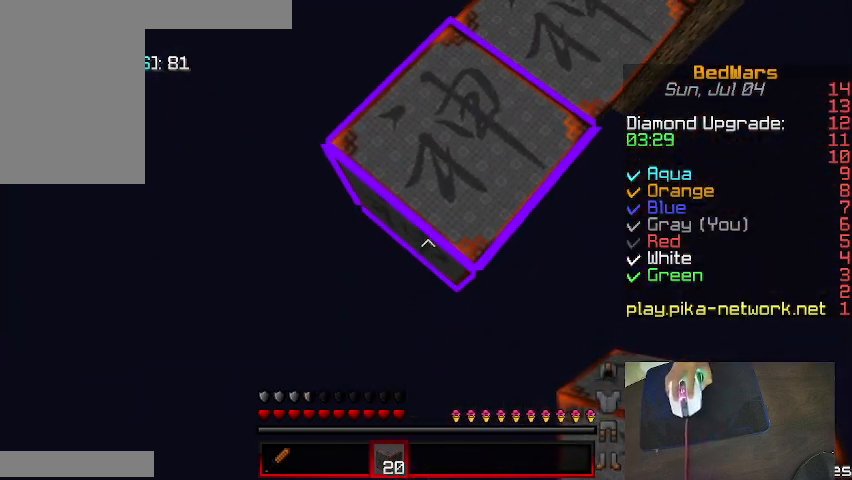
{"keys": ["a", "s", "shift"], "mouse": [], "events": [[67, "s", "down"], [300, "mouse_right", "down"], [300, "shift", "up"], [400, "mouse_right", "up"], [500, "shift", "down"]]}
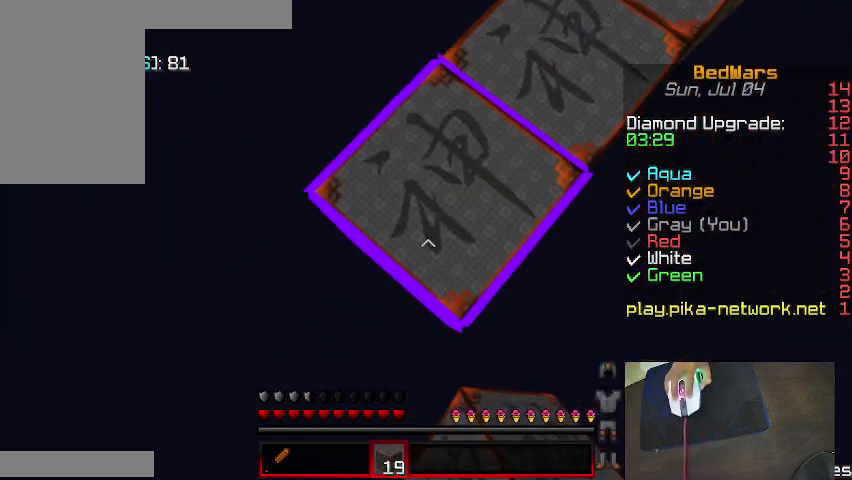
{"keys": ["a", "s", "shift"], "mouse": [], "events": [[167, "mouse_right", "down"], [267, "shift", "up"], [300, "mouse_right", "up"], [400, "shift", "down"]]}